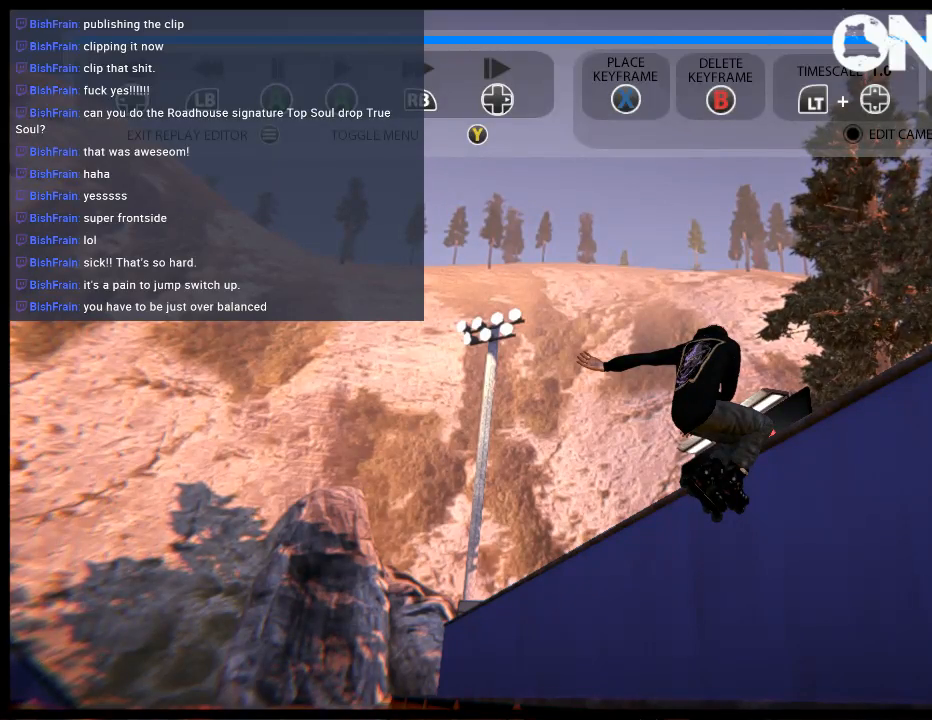
Gameplay with a controller (Xbox layout); each line is a JSON object with the inputs held at the frame after it. "events" lists button and stick changes between this image and that frame as [ms after this image, input, new state], when the widget could be followed in between. Not read: L3 R3.
{"buttons": ["Y"], "left_stick": "center", "right_stick": "center", "events": [[433, "Y", "down"]]}
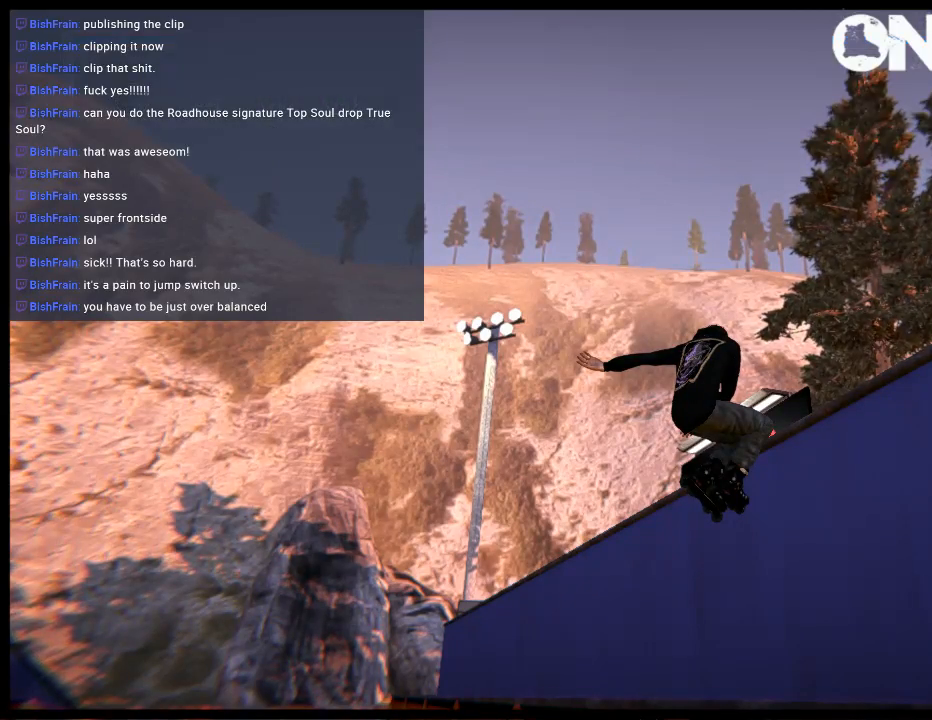
{"buttons": [], "left_stick": "left", "right_stick": "center", "events": [[67, "Y", "up"], [500, "left_stick", "left"]]}
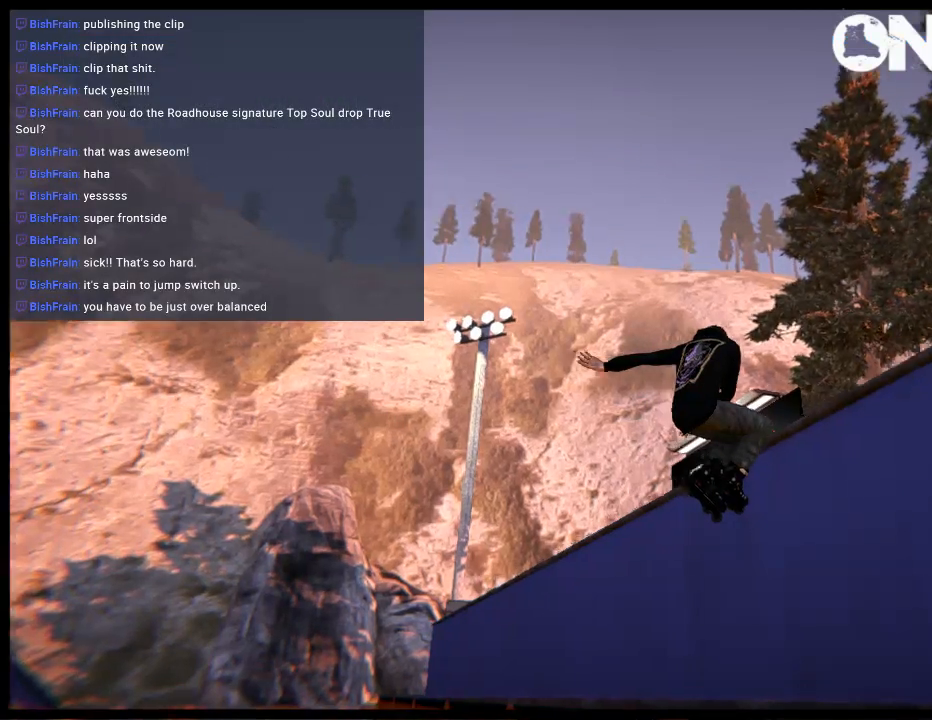
{"buttons": ["L1"], "left_stick": "center", "right_stick": "center", "events": [[200, "L1", "down"], [400, "left_stick", "center"]]}
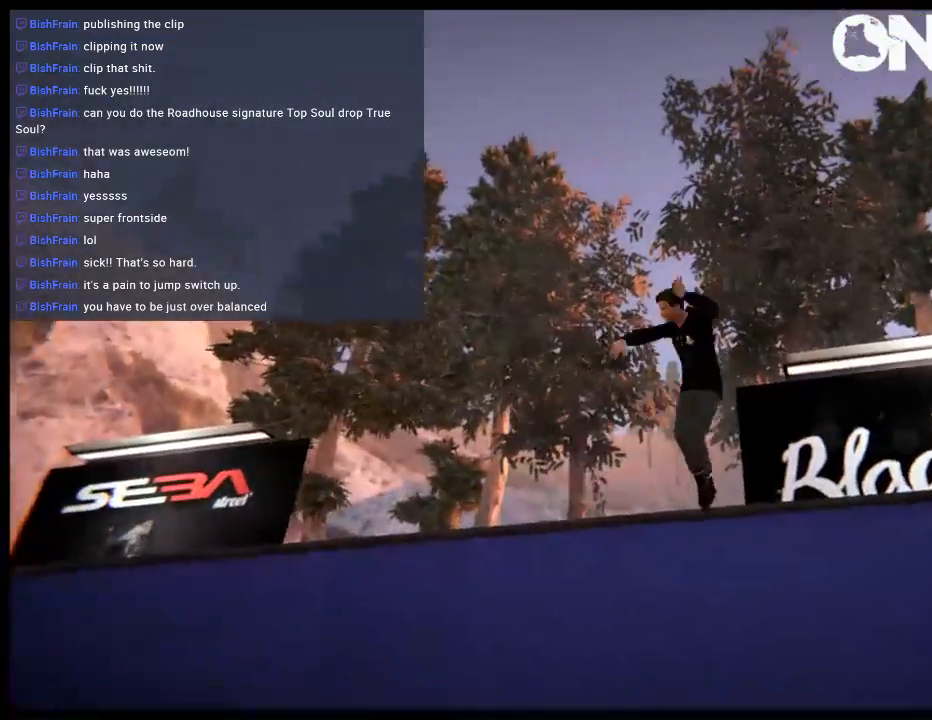
{"buttons": ["L1"], "left_stick": "center", "right_stick": "center", "events": [[33, "Y", "down"], [183, "Y", "up"], [283, "Y", "down"], [417, "Y", "up"]]}
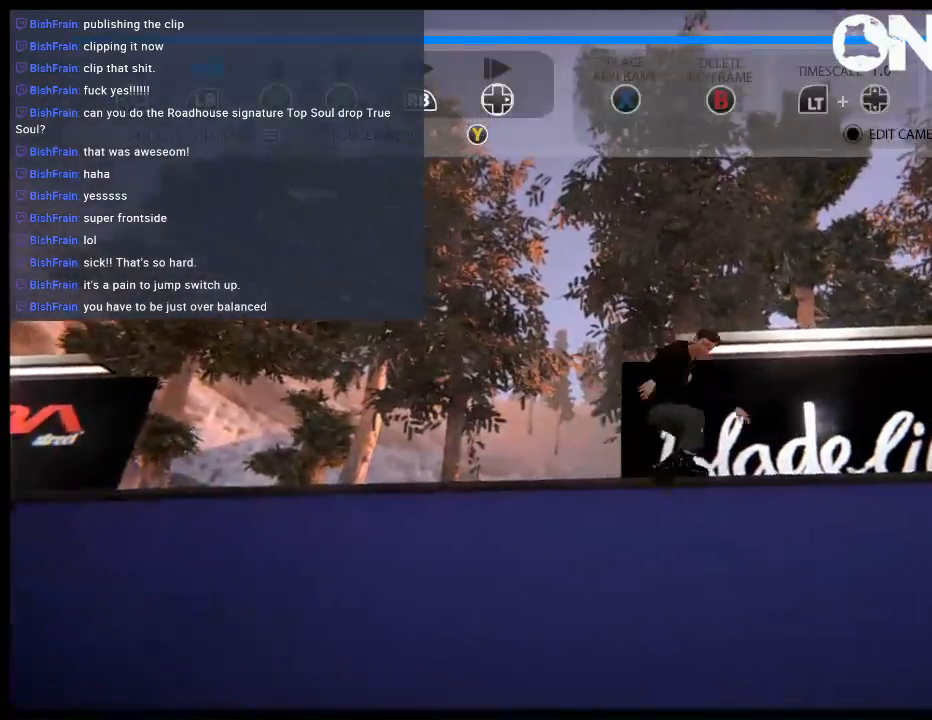
{"buttons": ["L1", "R2"], "left_stick": "center", "right_stick": "center", "events": [[450, "R2", "down"]]}
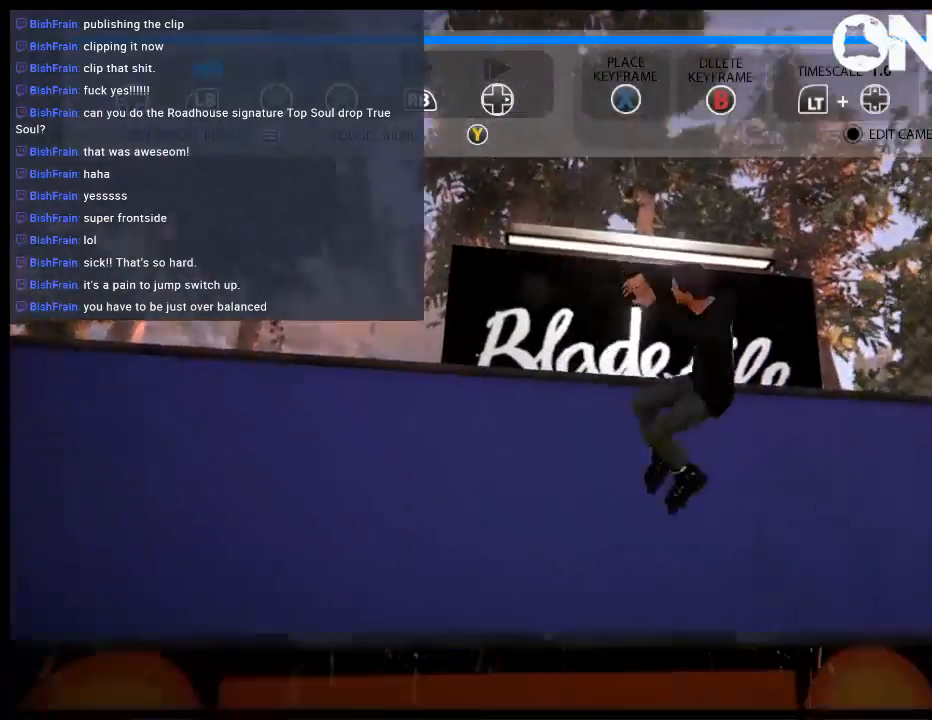
{"buttons": ["L1"], "left_stick": "up-right", "right_stick": "center", "events": [[17, "right_stick", "down"], [183, "right_stick", "center"], [350, "R2", "up"], [350, "left_stick", "up-right"]]}
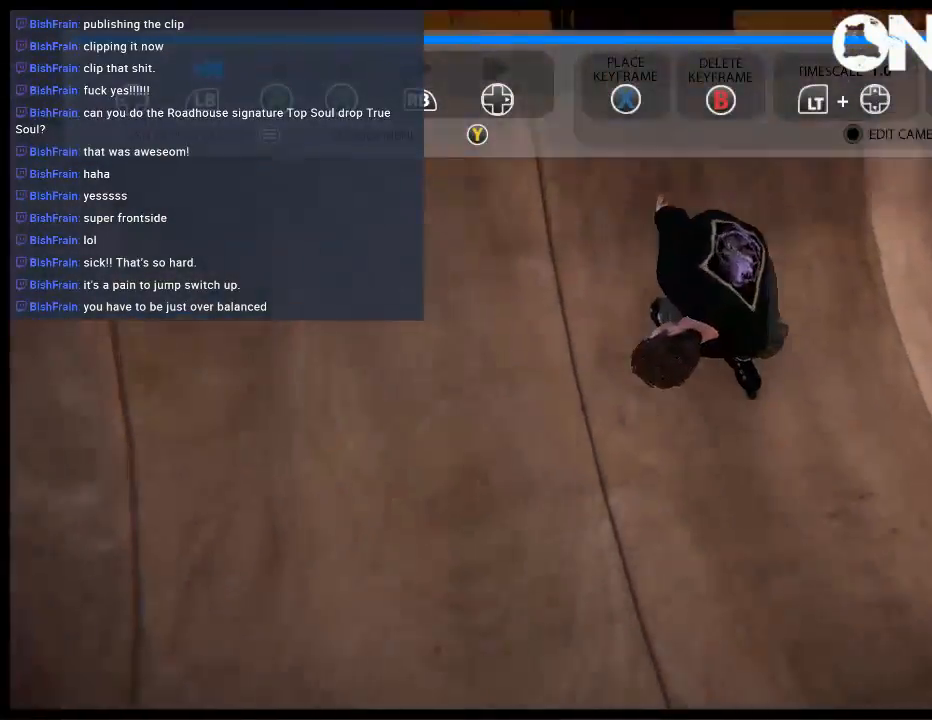
{"buttons": ["L1"], "left_stick": "center", "right_stick": "center", "events": [[50, "left_stick", "center"], [183, "left_stick", "down-left"], [317, "Y", "down"], [400, "Y", "up"], [500, "left_stick", "center"]]}
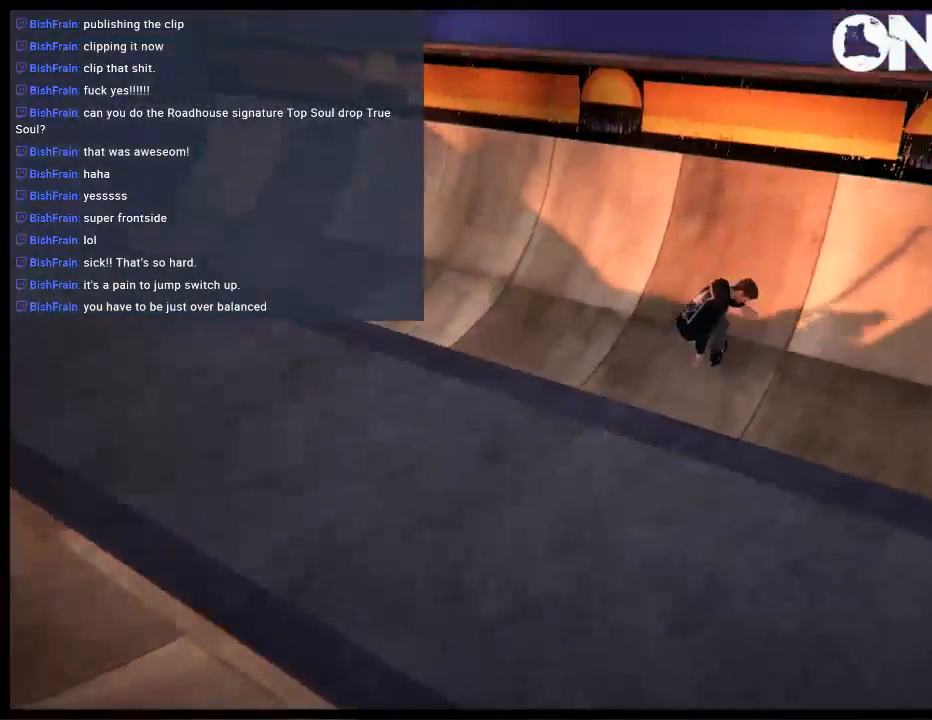
{"buttons": [], "left_stick": "center", "right_stick": "center", "events": [[33, "right_stick", "down"], [267, "L1", "up"], [267, "right_stick", "center"], [300, "left_stick", "right"], [467, "left_stick", "center"]]}
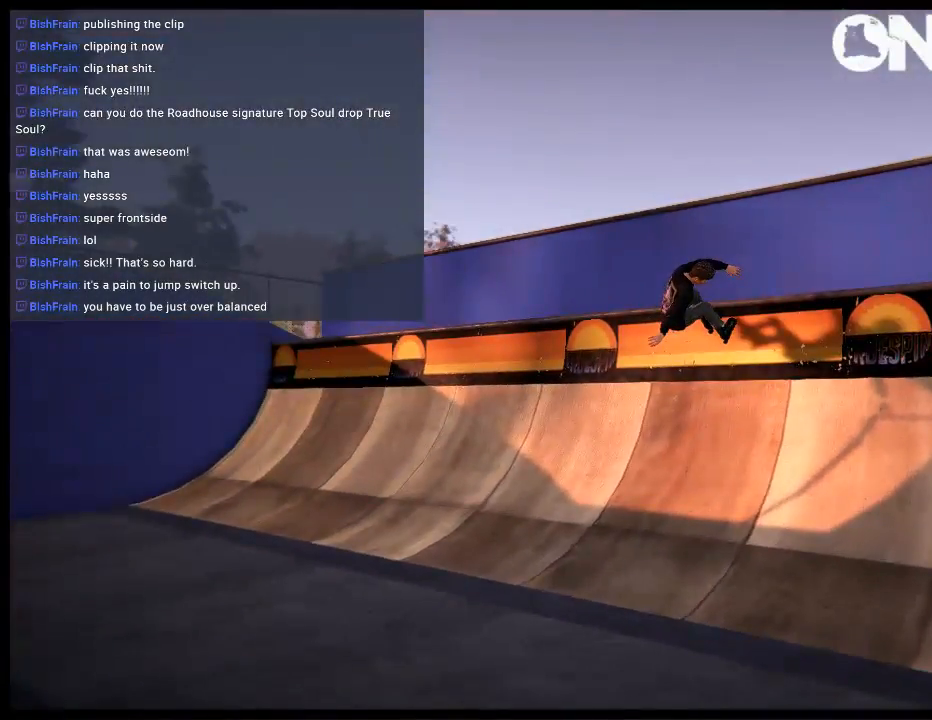
{"buttons": ["L1"], "left_stick": "center", "right_stick": "center", "events": [[67, "right_stick", "down"], [300, "right_stick", "center"], [400, "L1", "down"]]}
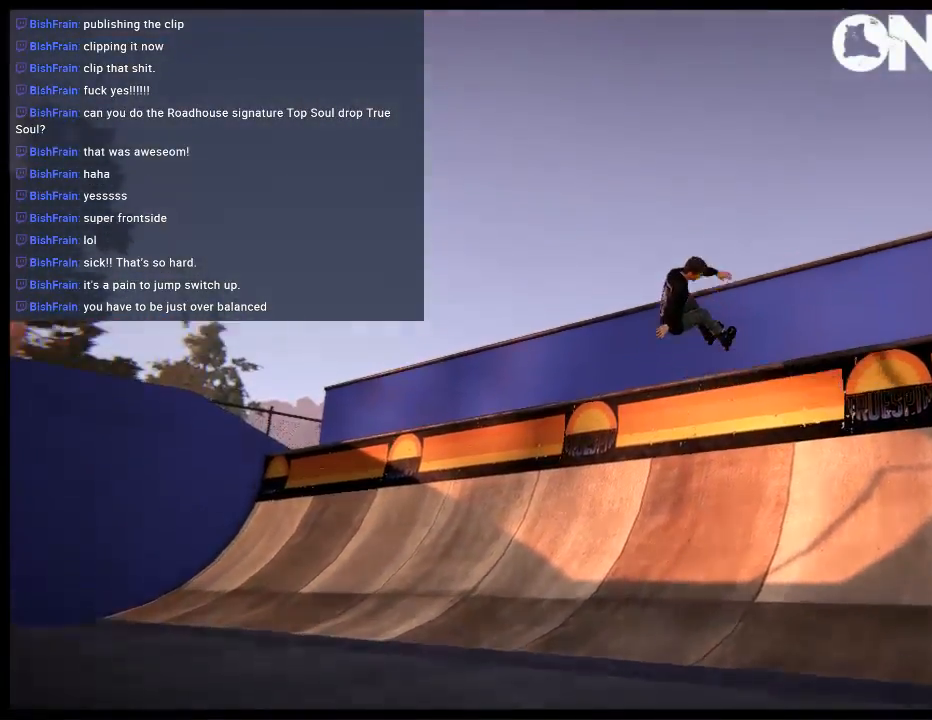
{"buttons": [], "left_stick": "center", "right_stick": "center", "events": [[200, "left_stick", "right"], [233, "L1", "up"], [233, "right_stick", "up"], [333, "left_stick", "center"], [350, "right_stick", "center"]]}
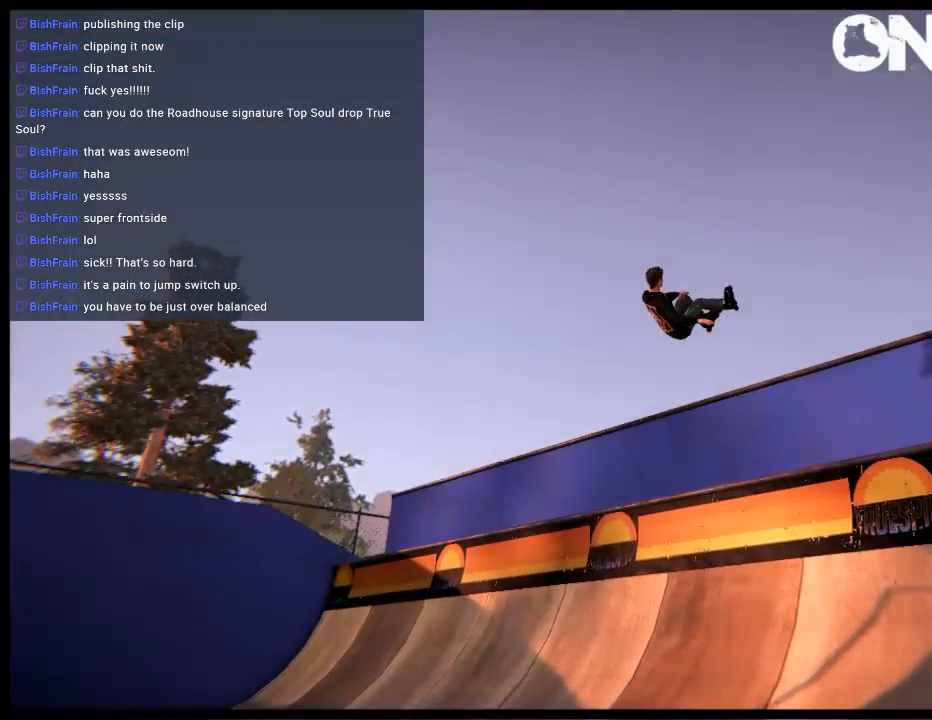
{"buttons": [], "left_stick": "center", "right_stick": "center", "events": [[167, "A", "down"], [250, "A", "up"]]}
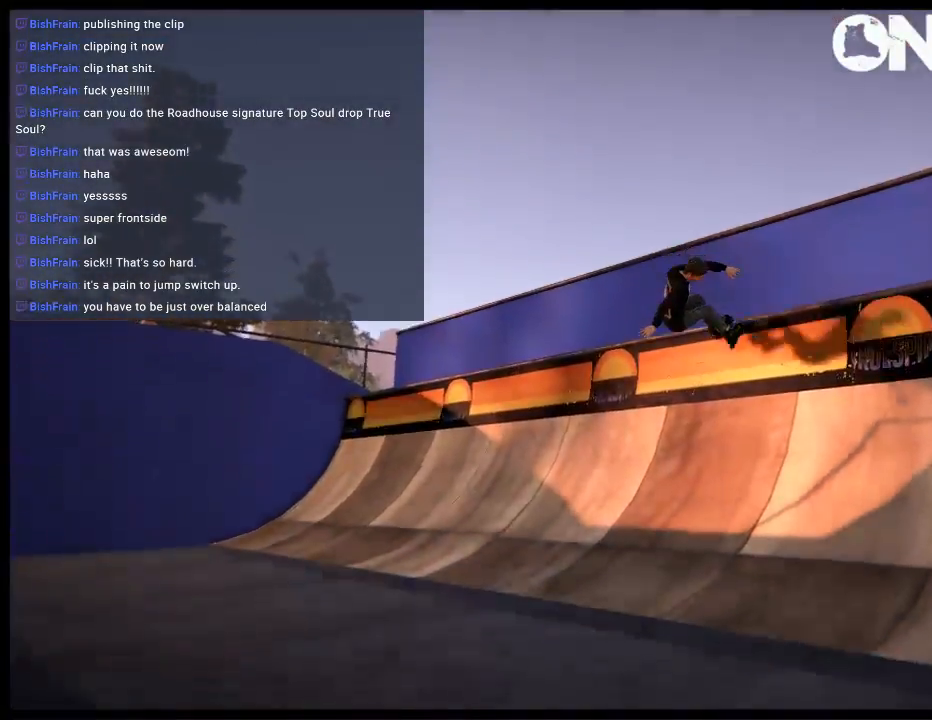
{"buttons": [], "left_stick": "center", "right_stick": "center", "events": []}
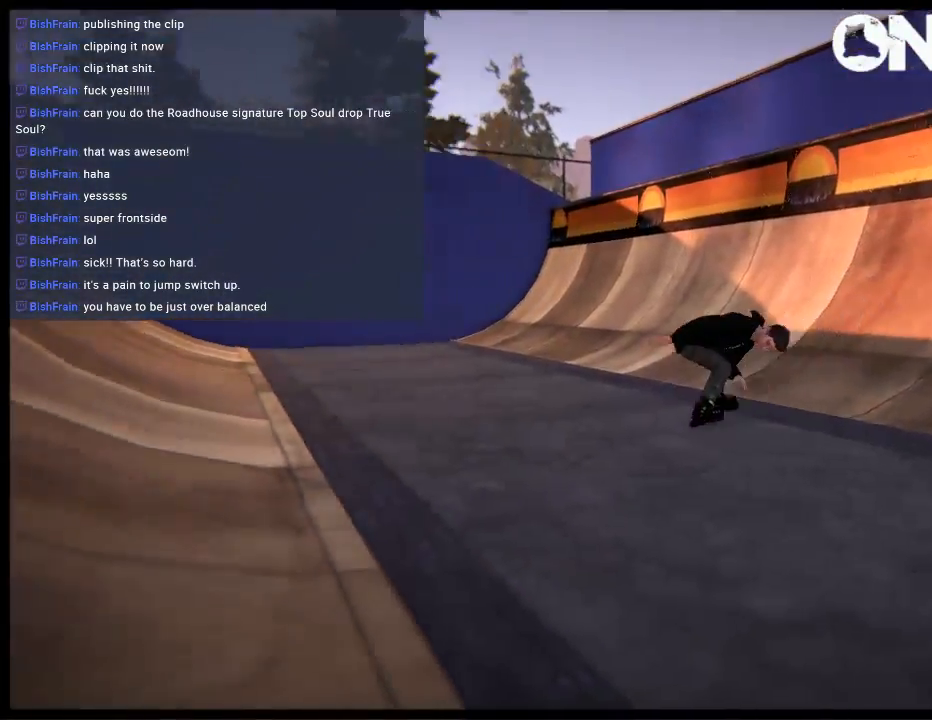
{"buttons": [], "left_stick": "center", "right_stick": "center", "events": []}
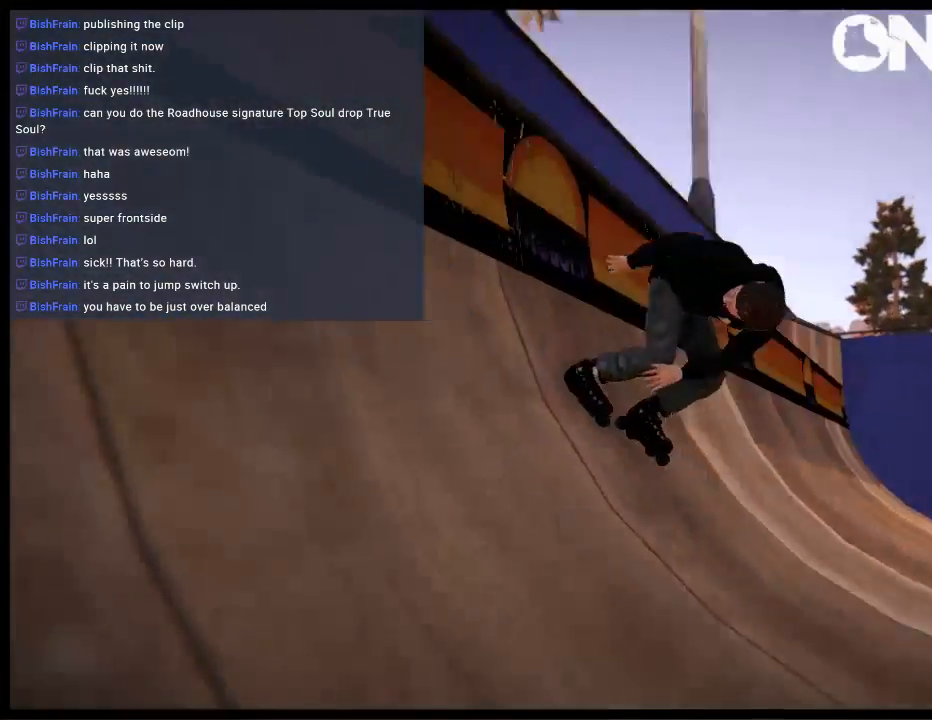
{"buttons": ["R2"], "left_stick": "down", "right_stick": "center", "events": [[233, "R2", "down"], [267, "left_stick", "down"]]}
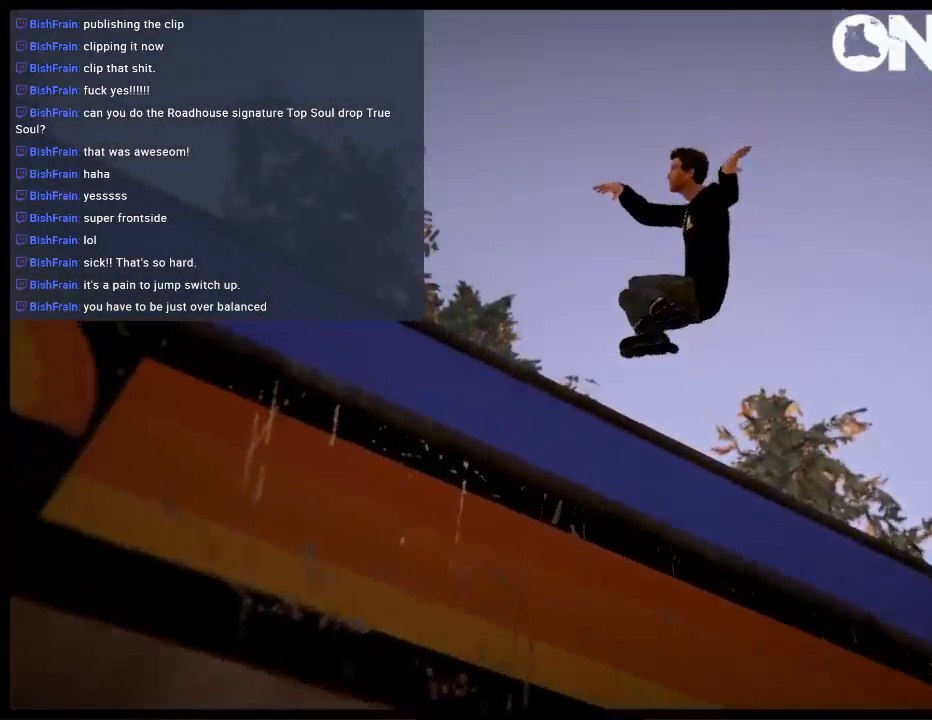
{"buttons": ["R2"], "left_stick": "center", "right_stick": "center", "events": [[333, "left_stick", "center"]]}
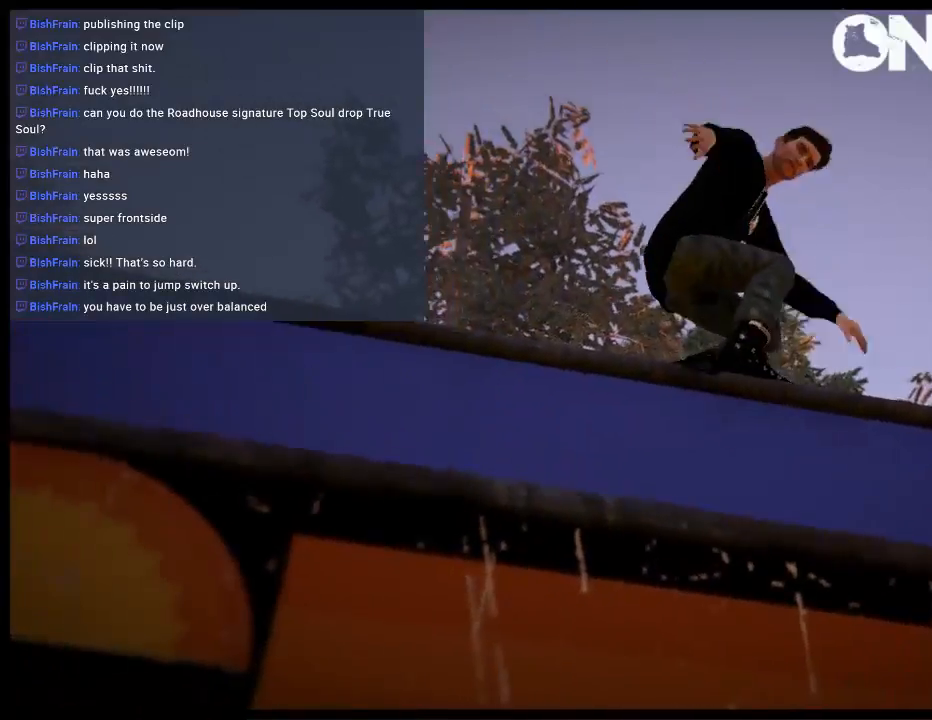
{"buttons": ["R2"], "left_stick": "center", "right_stick": "center", "events": [[133, "left_stick", "up-right"], [433, "left_stick", "center"]]}
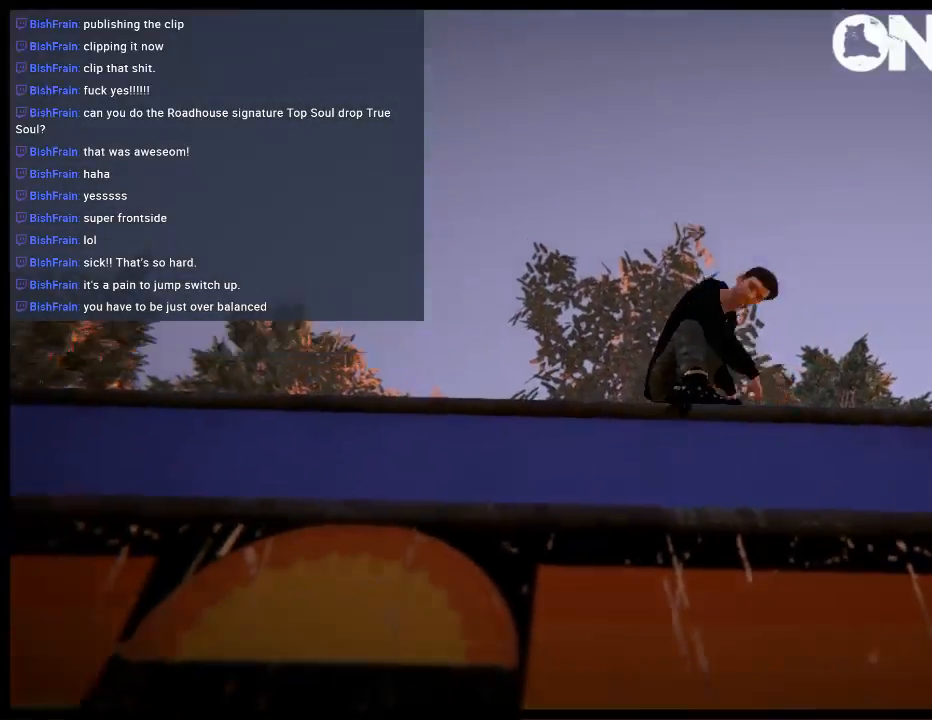
{"buttons": [], "left_stick": "down-right", "right_stick": "center", "events": [[100, "left_stick", "up-right"], [283, "left_stick", "center"], [450, "R2", "up"], [450, "left_stick", "down-right"]]}
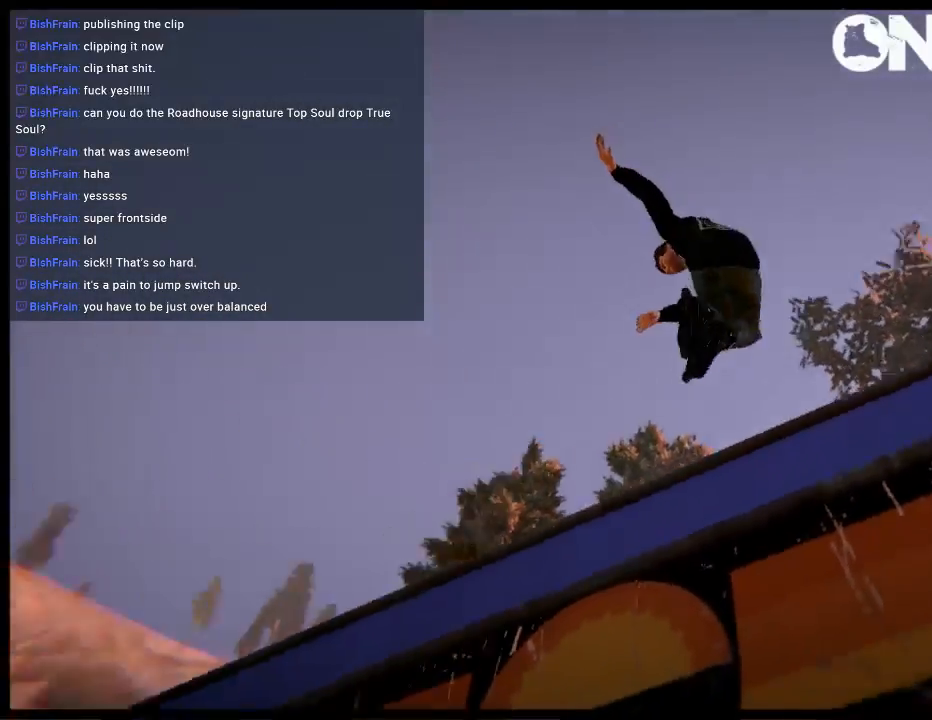
{"buttons": [], "left_stick": "center", "right_stick": "center", "events": [[183, "left_stick", "center"]]}
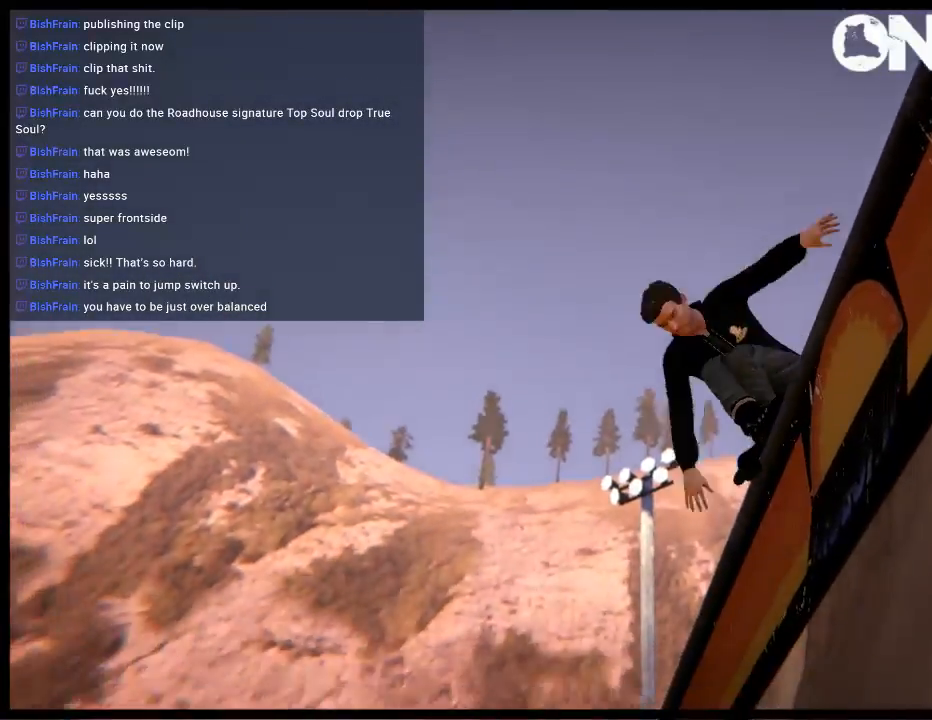
{"buttons": [], "left_stick": "center", "right_stick": "center", "events": []}
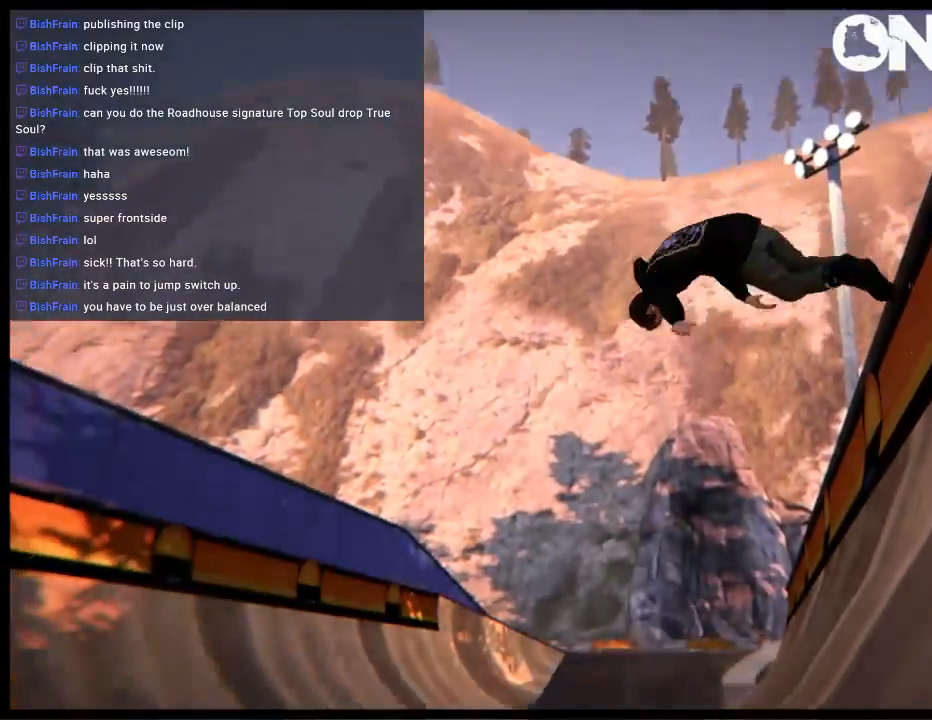
{"buttons": [], "left_stick": "center", "right_stick": "center", "events": []}
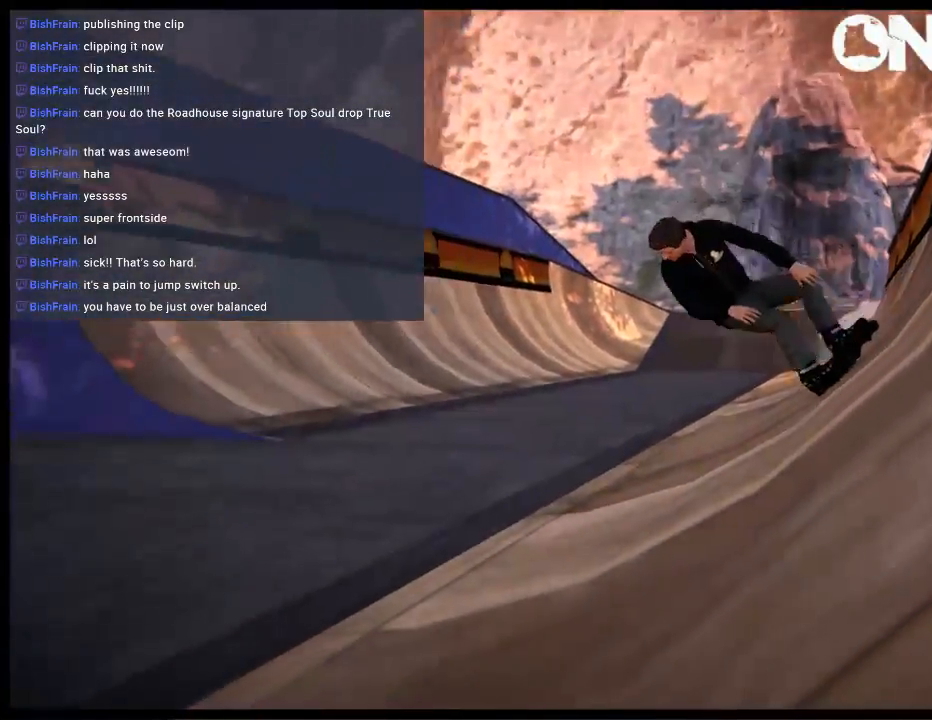
{"buttons": [], "left_stick": "center", "right_stick": "center", "events": []}
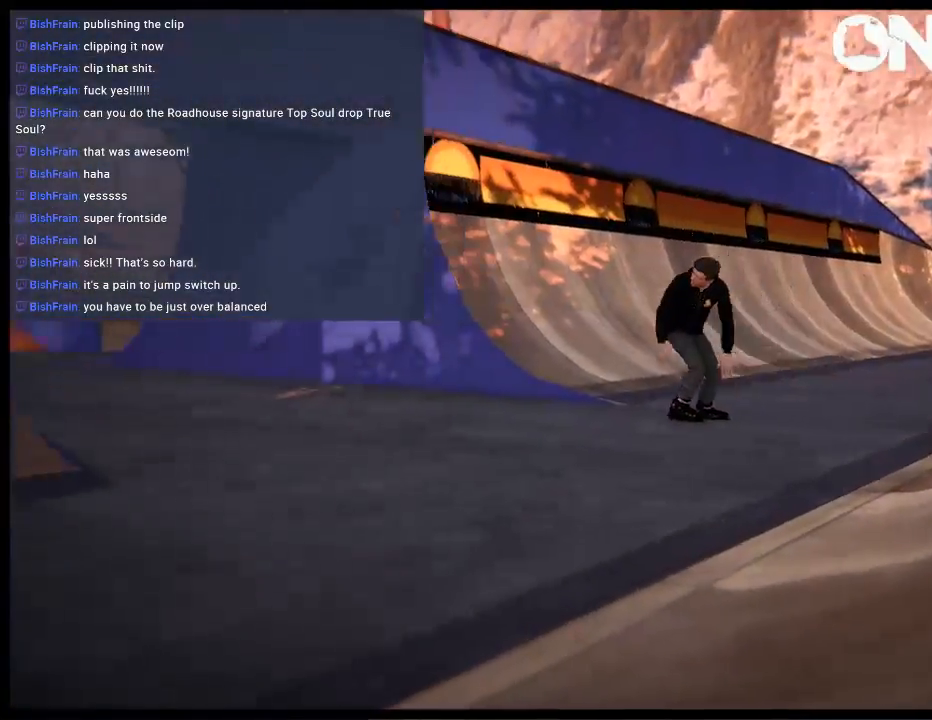
{"buttons": [], "left_stick": "center", "right_stick": "center", "events": []}
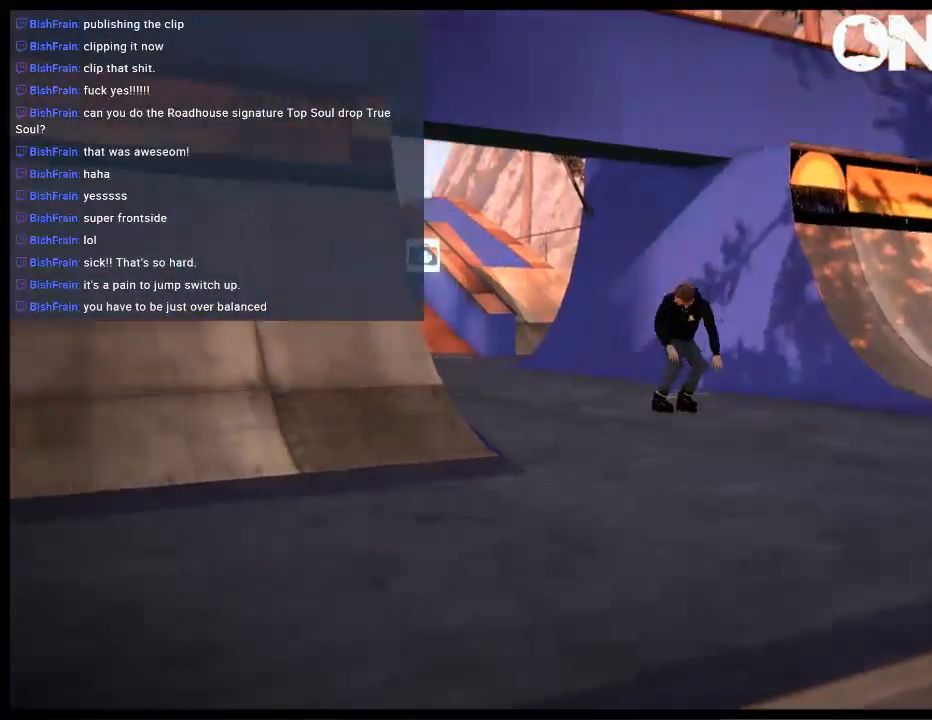
{"buttons": ["A"], "left_stick": "center", "right_stick": "center", "events": [[467, "A", "down"]]}
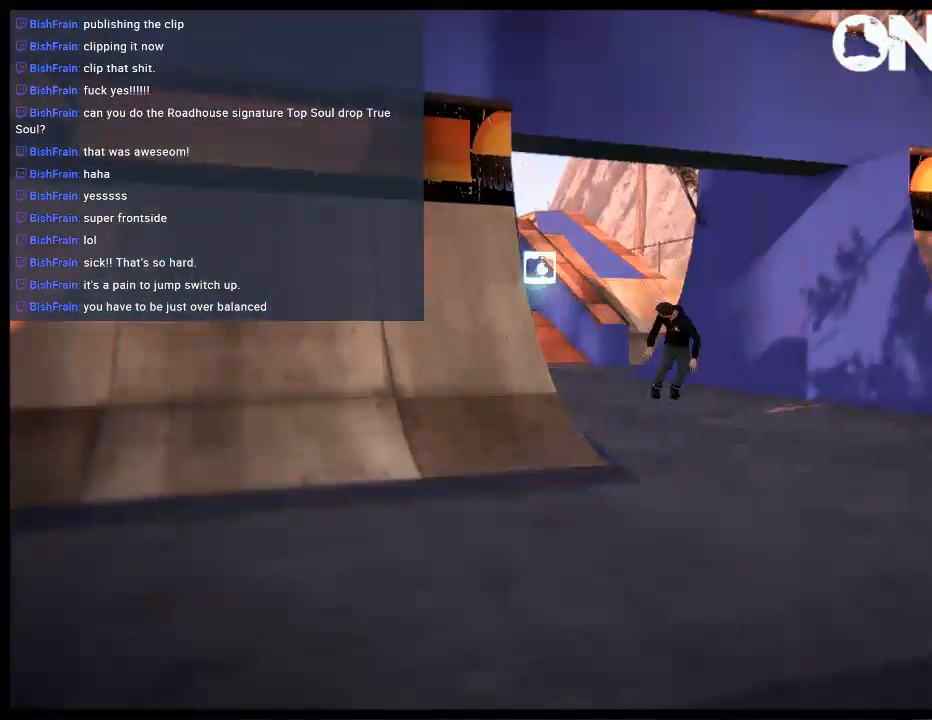
{"buttons": [], "left_stick": "center", "right_stick": "center", "events": [[50, "A", "up"], [150, "Y", "down"], [250, "Y", "up"], [317, "Y", "down"], [450, "Y", "up"]]}
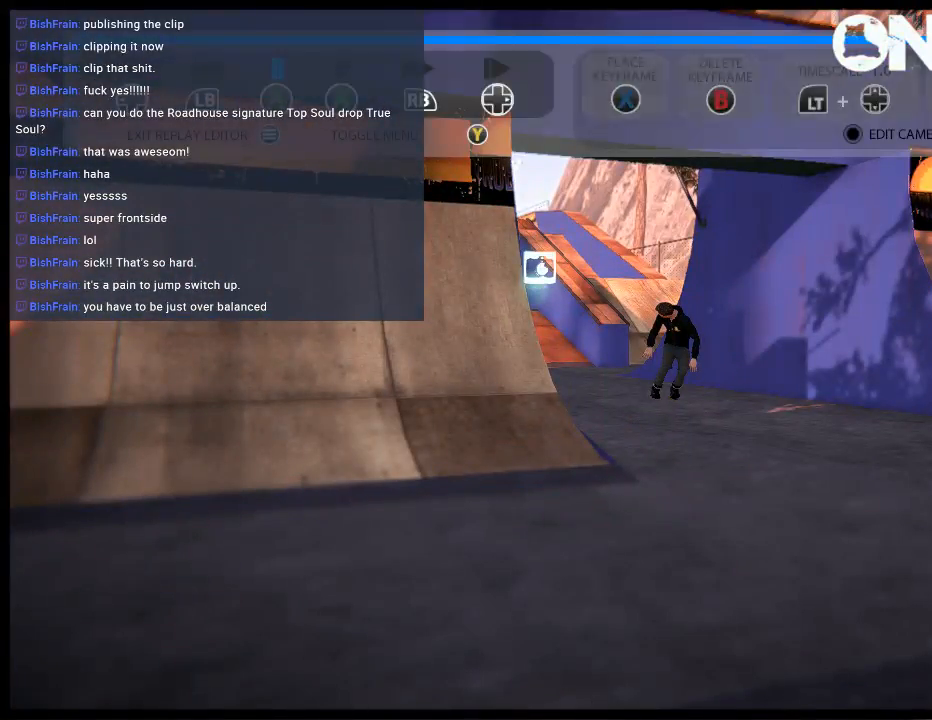
{"buttons": ["DPAD_LEFT"], "left_stick": "center", "right_stick": "center", "events": [[283, "START", "down"], [417, "DPAD_LEFT", "down"], [417, "START", "up"]]}